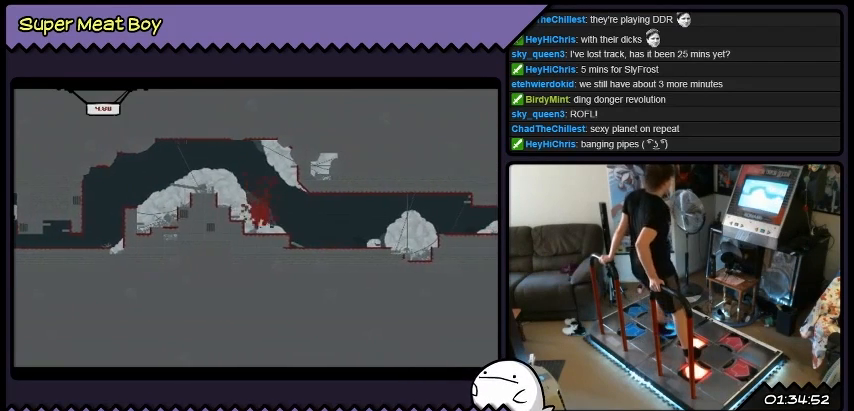
Gameplay with a controller (Xbox layout); each line is a JSON object with the inputs held at the frame after it. "events" lists button and stick changes between this image and that frame as [ms after this image, input, new state], when the widget could be followed in between. Not read: L1 L2 L3 R1 R2 R3.
{"buttons": ["DPAD_RIGHT"], "events": [[133, "A", "up"], [300, "A", "down"], [500, "A", "up"]]}
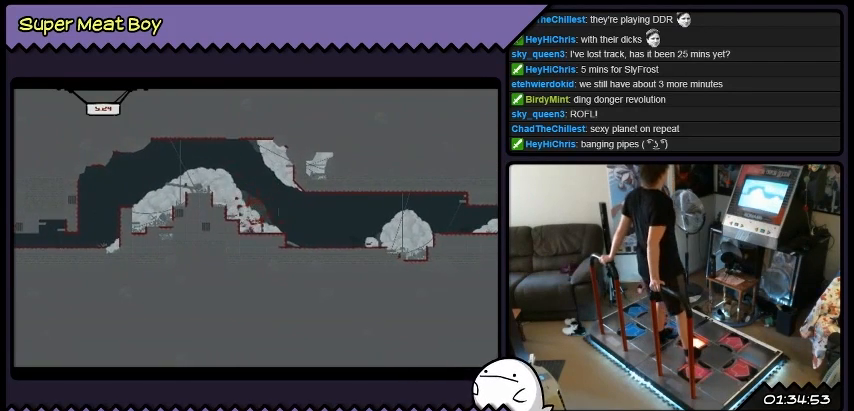
{"buttons": ["DPAD_RIGHT"], "events": [[367, "X", "down"], [434, "X", "up"]]}
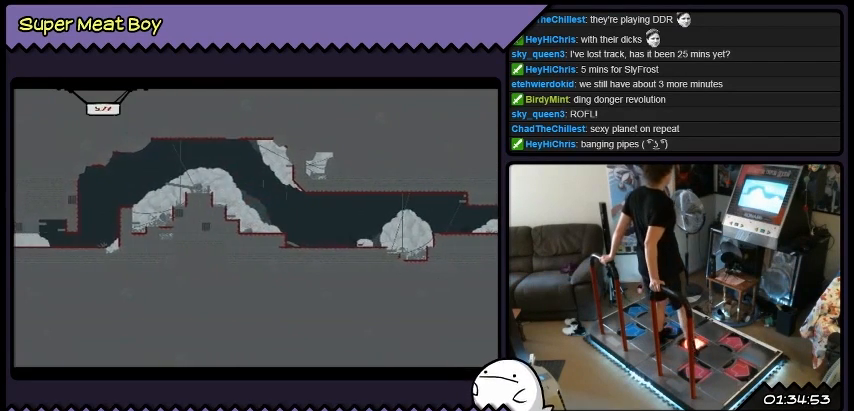
{"buttons": ["X", "DPAD_RIGHT"], "events": [[333, "X", "down"]]}
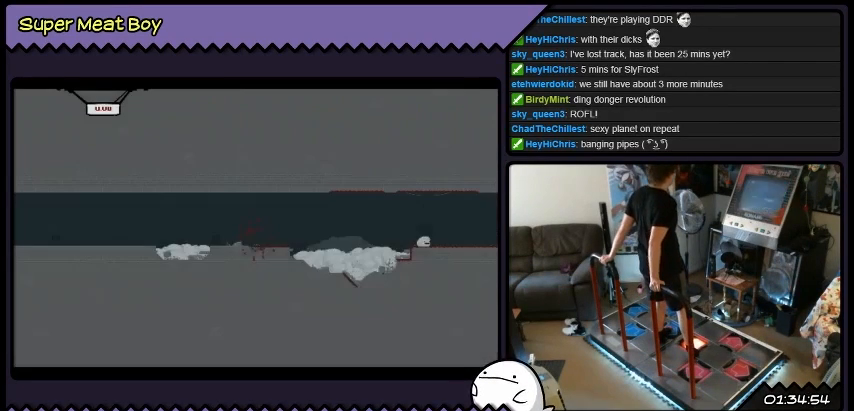
{"buttons": ["X", "DPAD_RIGHT"], "events": []}
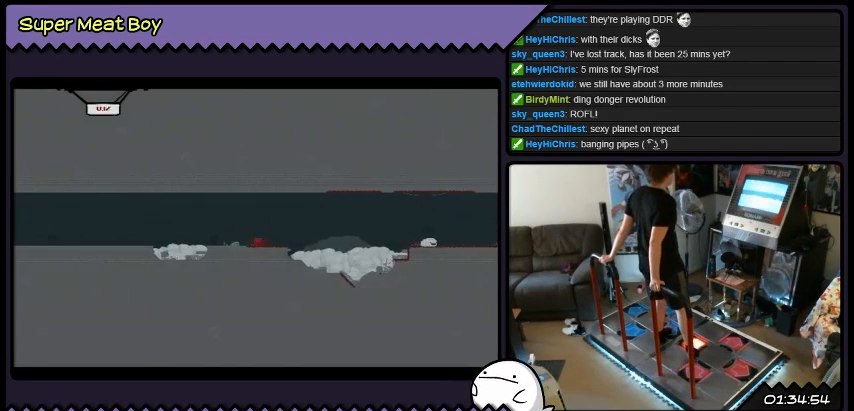
{"buttons": ["A", "X", "DPAD_RIGHT"], "events": [[333, "A", "down"]]}
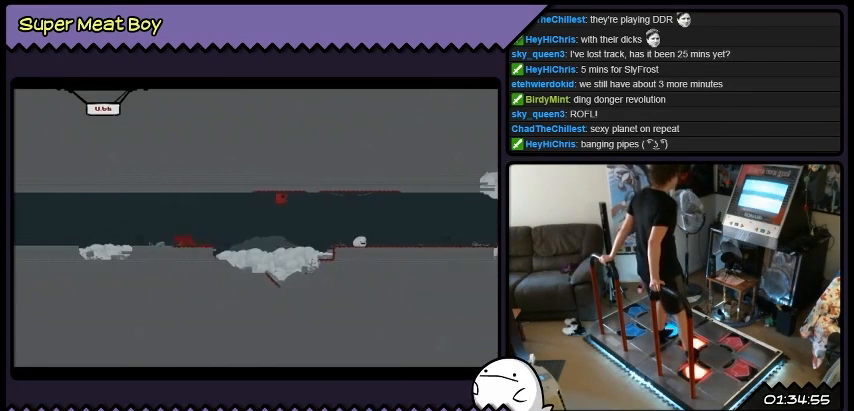
{"buttons": ["X", "DPAD_RIGHT"], "events": [[401, "A", "up"]]}
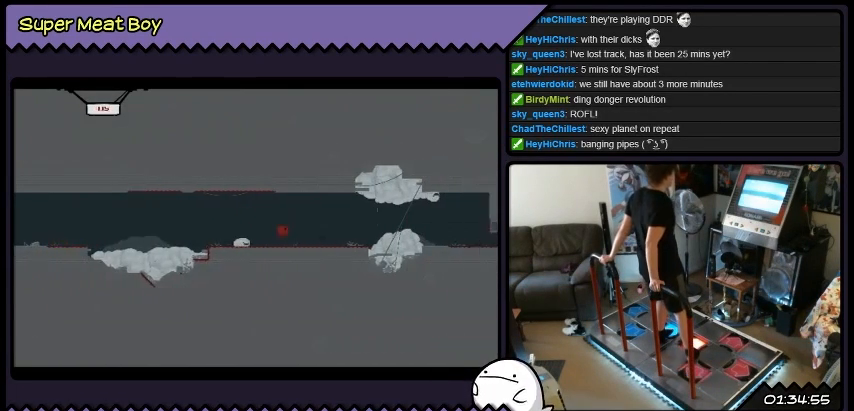
{"buttons": ["X", "DPAD_RIGHT"], "events": [[300, "A", "down"], [500, "A", "up"]]}
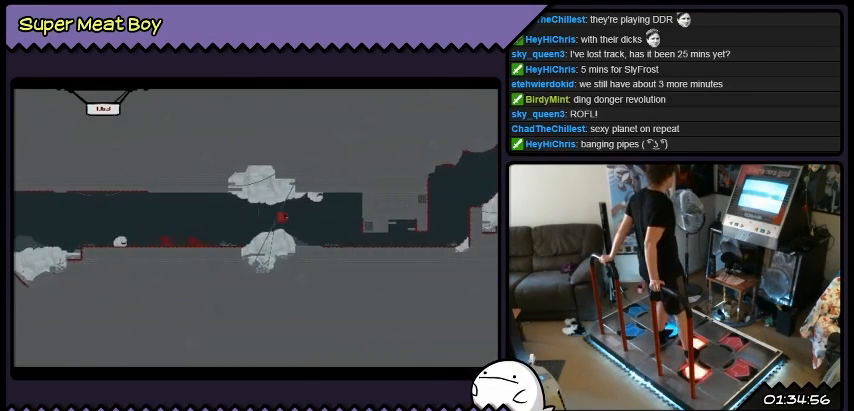
{"buttons": ["X", "DPAD_RIGHT"], "events": []}
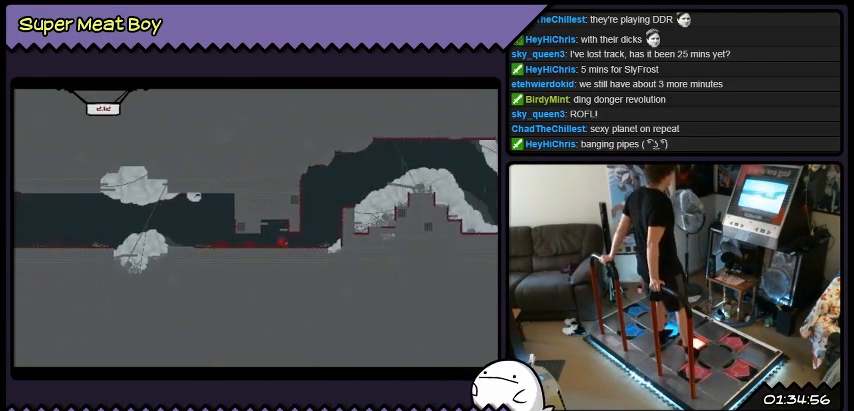
{"buttons": ["X"], "events": [[233, "DPAD_RIGHT", "up"]]}
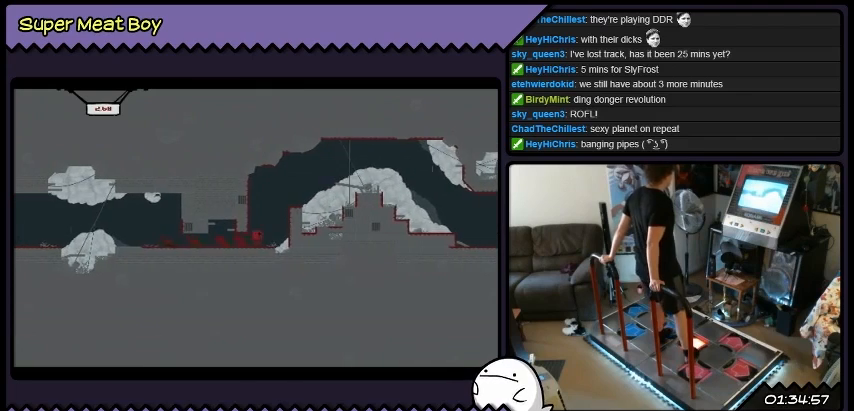
{"buttons": ["A", "X", "DPAD_LEFT"], "events": [[100, "A", "down"], [367, "DPAD_LEFT", "down"]]}
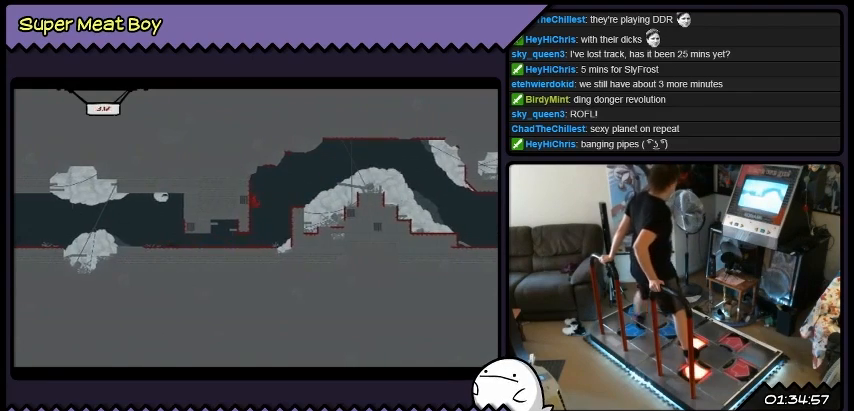
{"buttons": ["X", "DPAD_RIGHT"], "events": [[133, "A", "up"], [300, "DPAD_LEFT", "up"], [500, "DPAD_RIGHT", "down"]]}
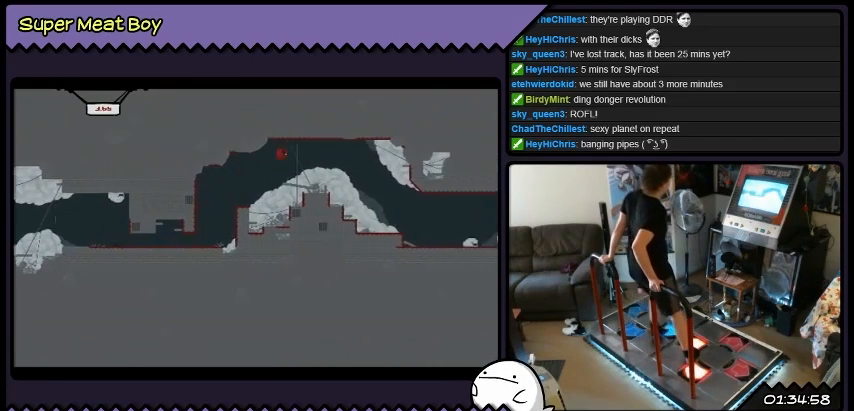
{"buttons": ["X", "DPAD_LEFT"], "events": [[234, "DPAD_RIGHT", "up"], [401, "DPAD_LEFT", "down"]]}
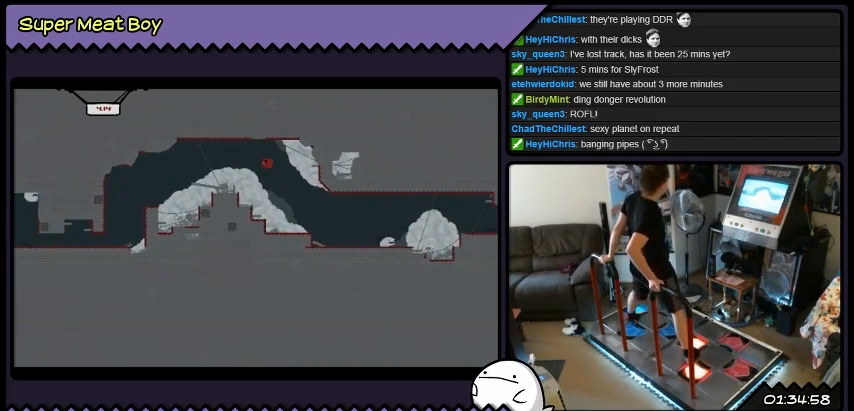
{"buttons": ["X"], "events": [[133, "DPAD_LEFT", "up"], [300, "DPAD_RIGHT", "down"], [500, "DPAD_RIGHT", "up"]]}
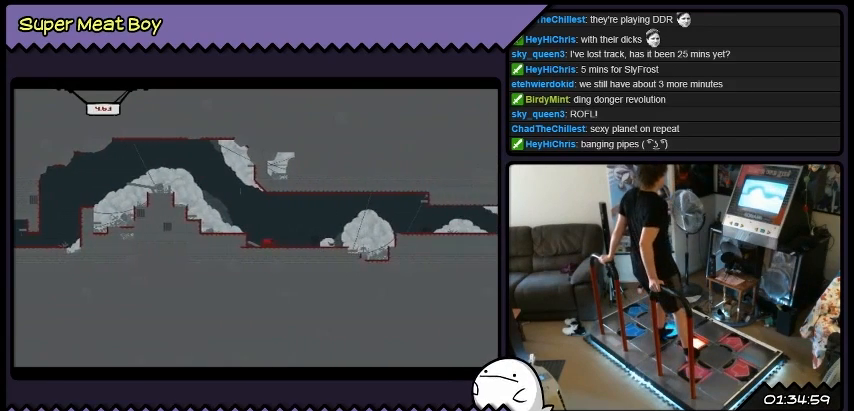
{"buttons": ["X", "DPAD_RIGHT"], "events": [[367, "DPAD_RIGHT", "down"]]}
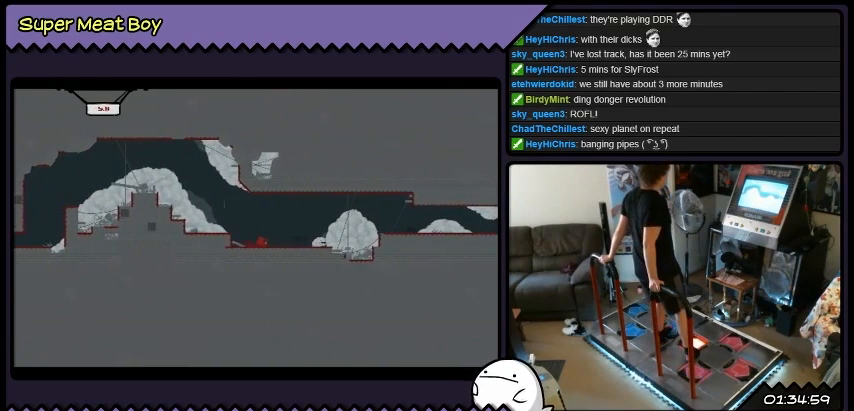
{"buttons": ["A", "X"], "events": [[200, "A", "down"], [467, "DPAD_RIGHT", "up"]]}
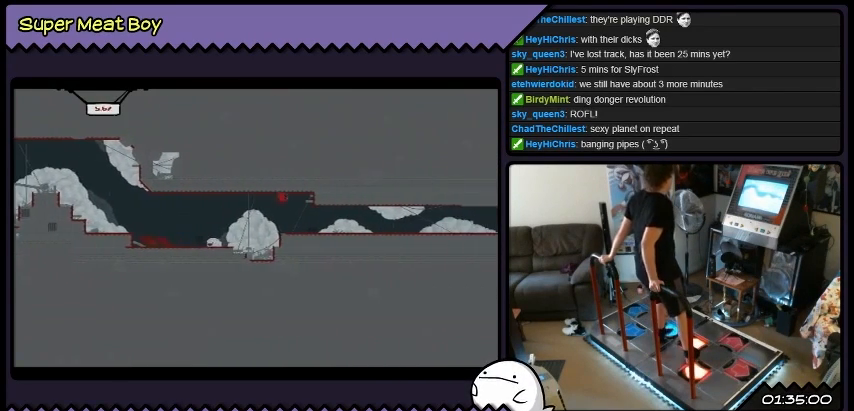
{"buttons": ["X", "DPAD_LEFT"], "events": [[100, "DPAD_LEFT", "down"], [367, "A", "up"]]}